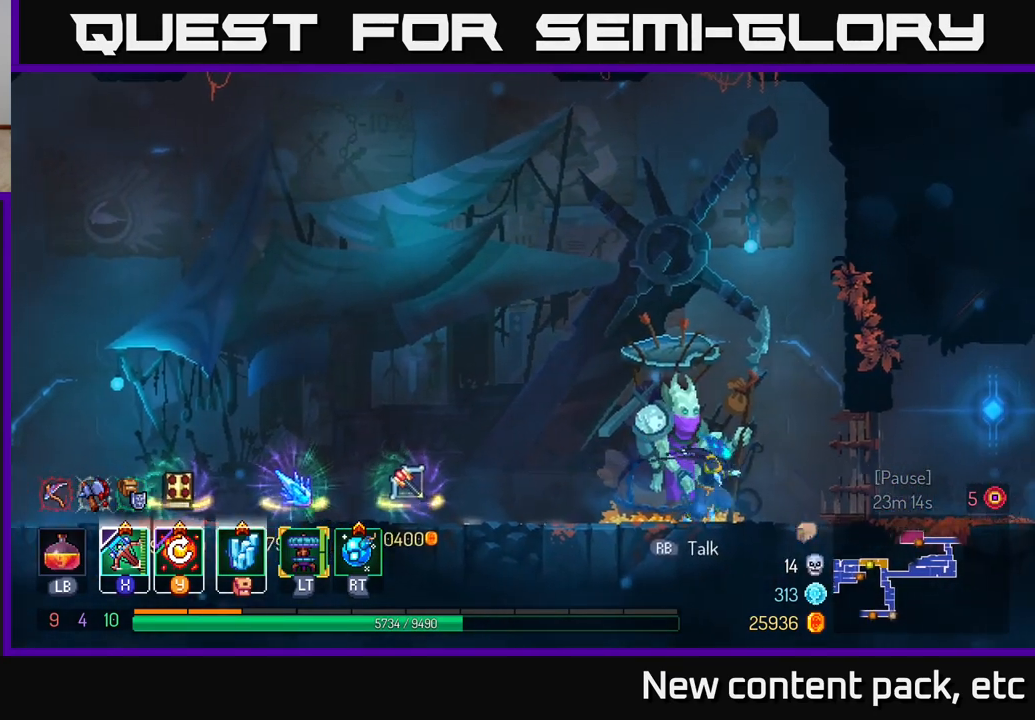
Gameplay with a controller (Xbox layout); each line is a JSON object with the inputs held at the frame after it. "events" lists button and stick changes between this image and that frame as [ms after this image, input, new state], when the widget could be followed in between.
{"buttons": [], "left_stick": "right", "right_stick": "center", "events": [[333, "B", "down"], [467, "B", "up"]]}
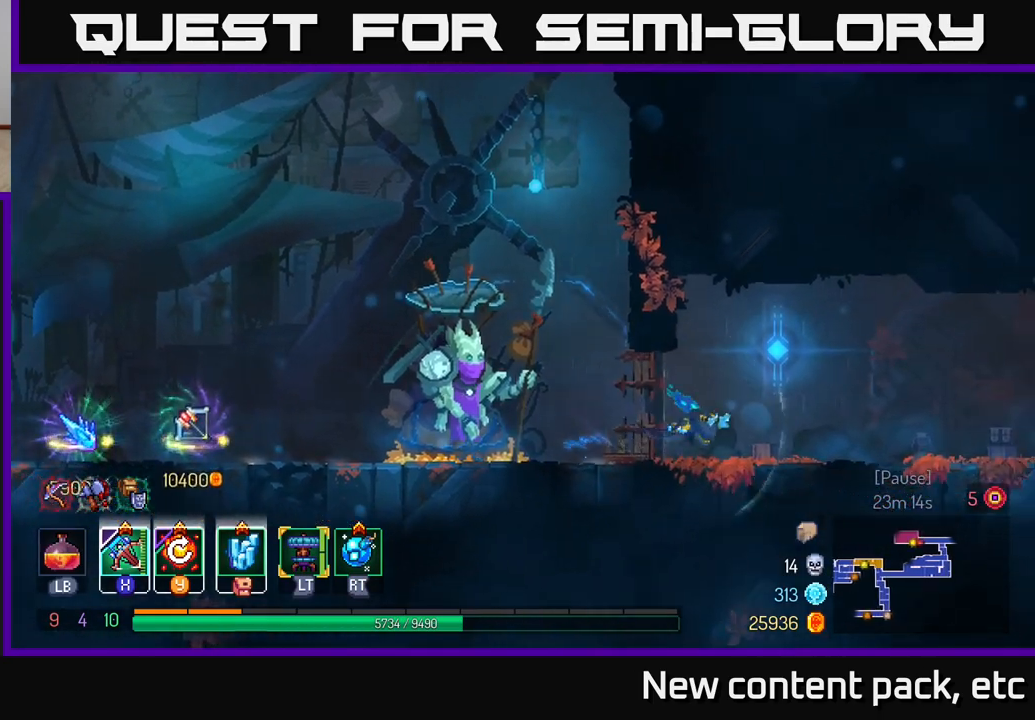
{"buttons": [], "left_stick": "right", "right_stick": "center", "events": []}
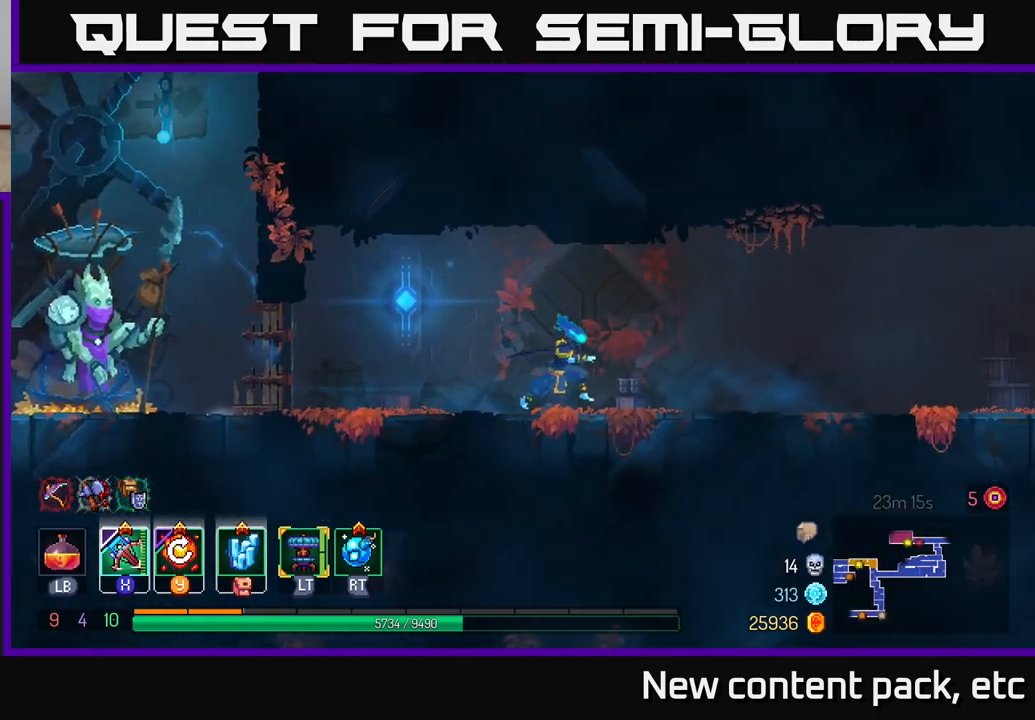
{"buttons": [], "left_stick": "right", "right_stick": "center", "events": []}
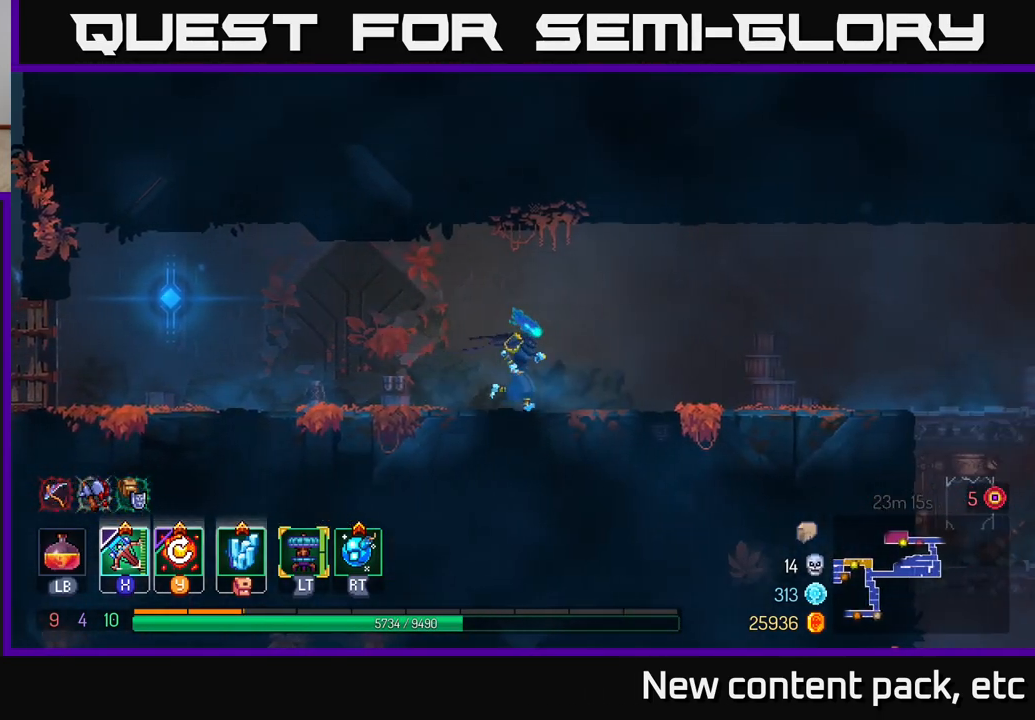
{"buttons": [], "left_stick": "right", "right_stick": "center", "events": [[133, "B", "down"], [267, "B", "up"]]}
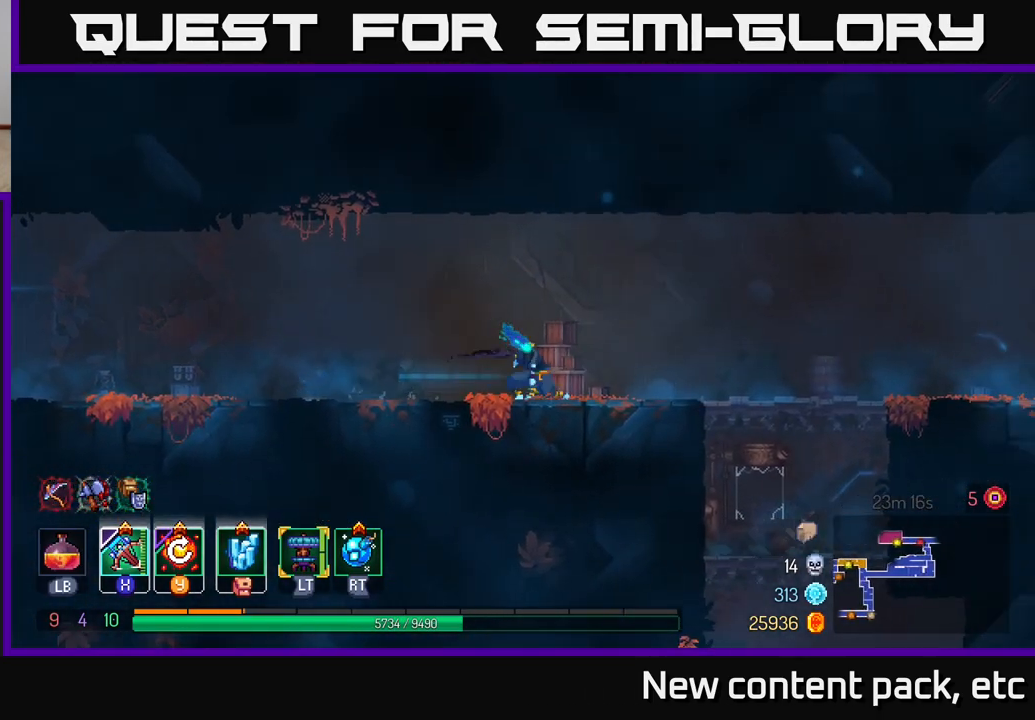
{"buttons": [], "left_stick": "right", "right_stick": "center", "events": []}
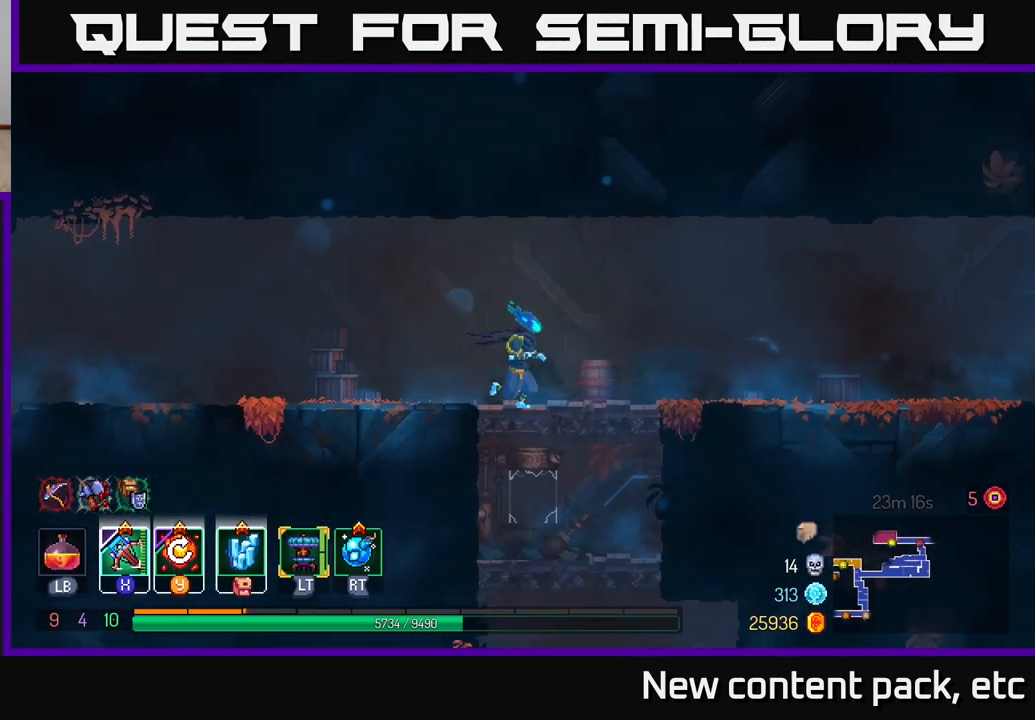
{"buttons": [], "left_stick": "right", "right_stick": "center", "events": [[100, "B", "down"], [283, "B", "up"]]}
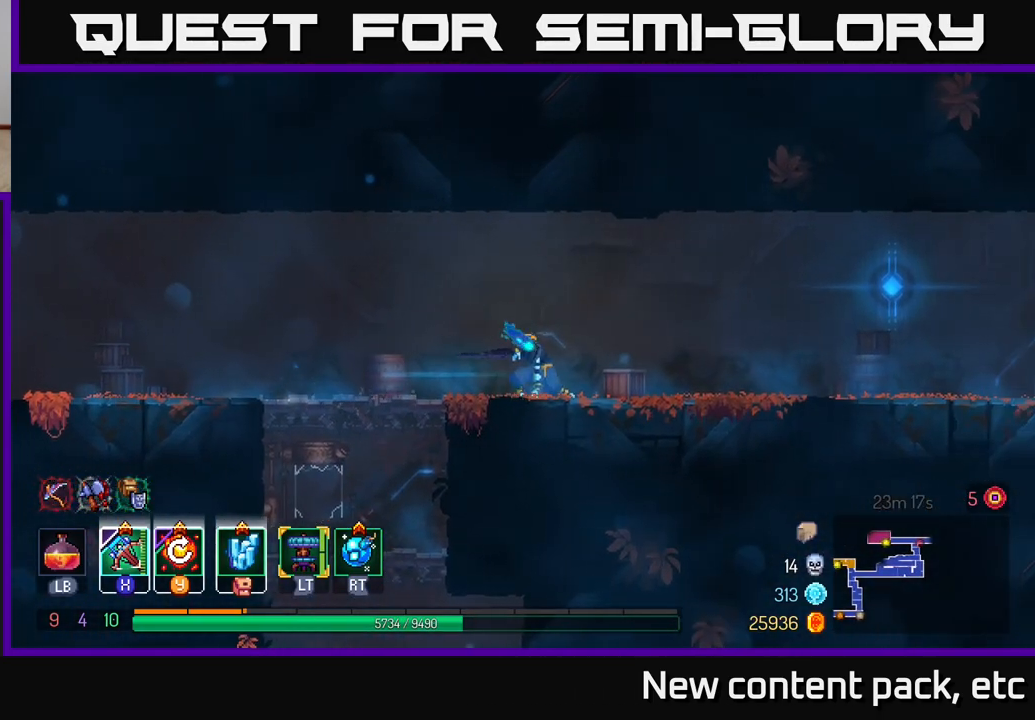
{"buttons": [], "left_stick": "right", "right_stick": "center", "events": []}
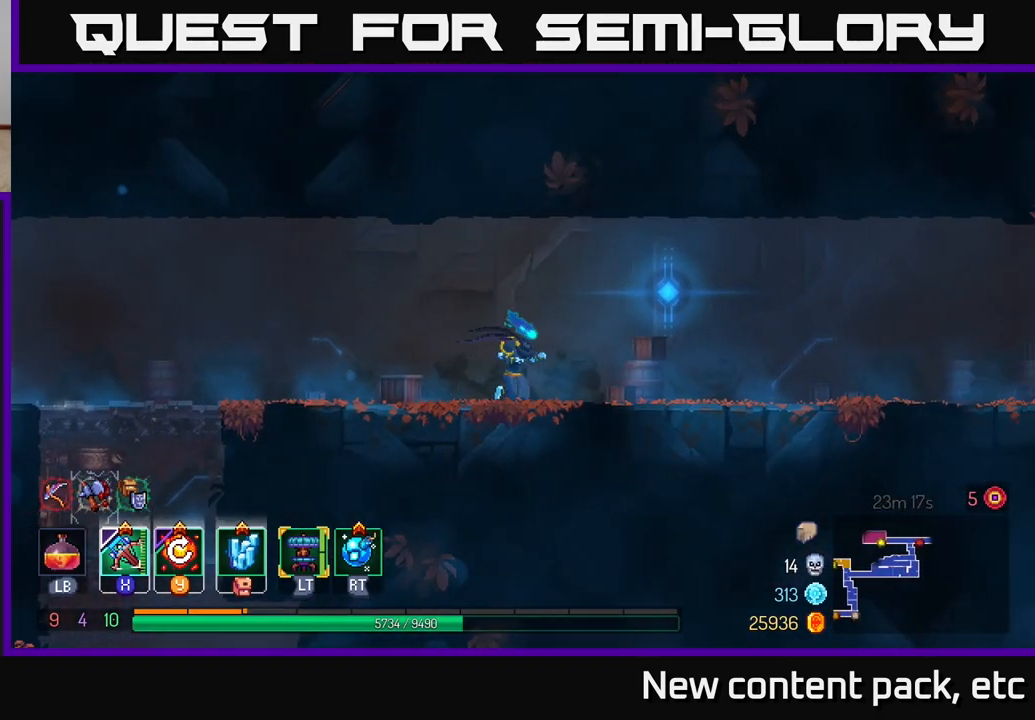
{"buttons": [], "left_stick": "right", "right_stick": "center", "events": [[67, "B", "down"], [233, "B", "up"]]}
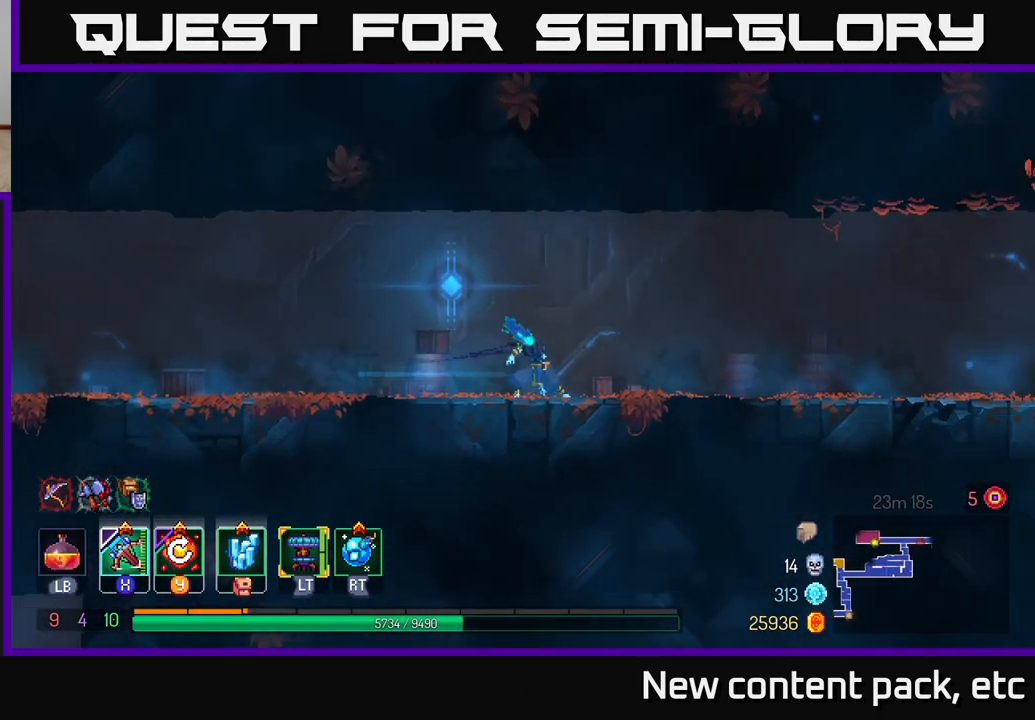
{"buttons": [], "left_stick": "right", "right_stick": "center", "events": []}
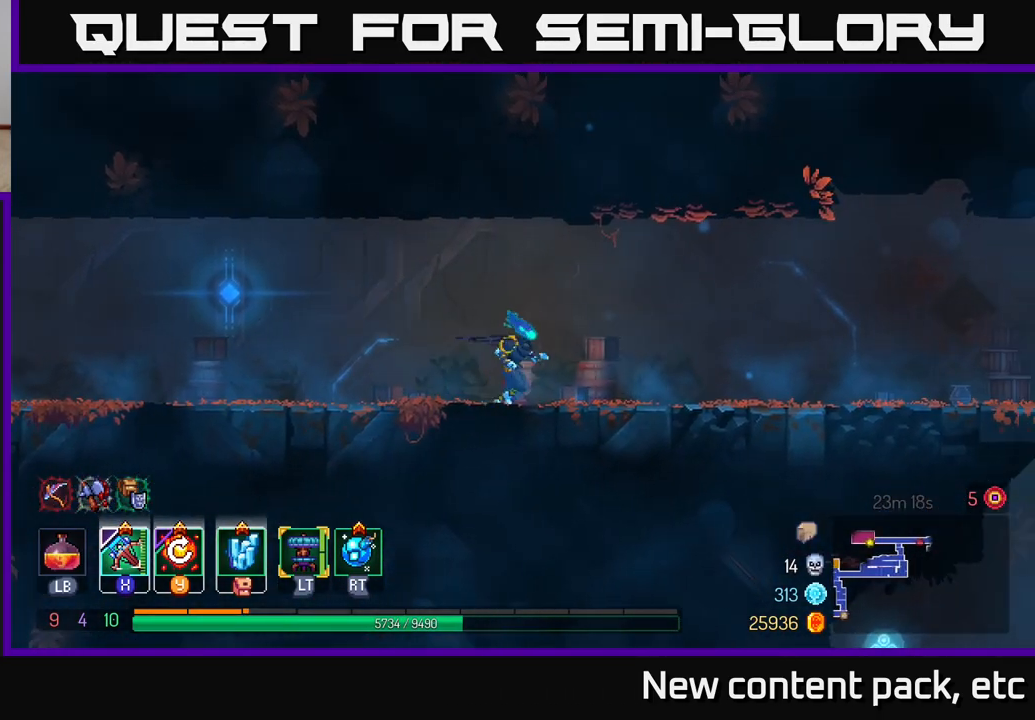
{"buttons": [], "left_stick": "right", "right_stick": "center", "events": [[150, "B", "down"], [350, "B", "up"]]}
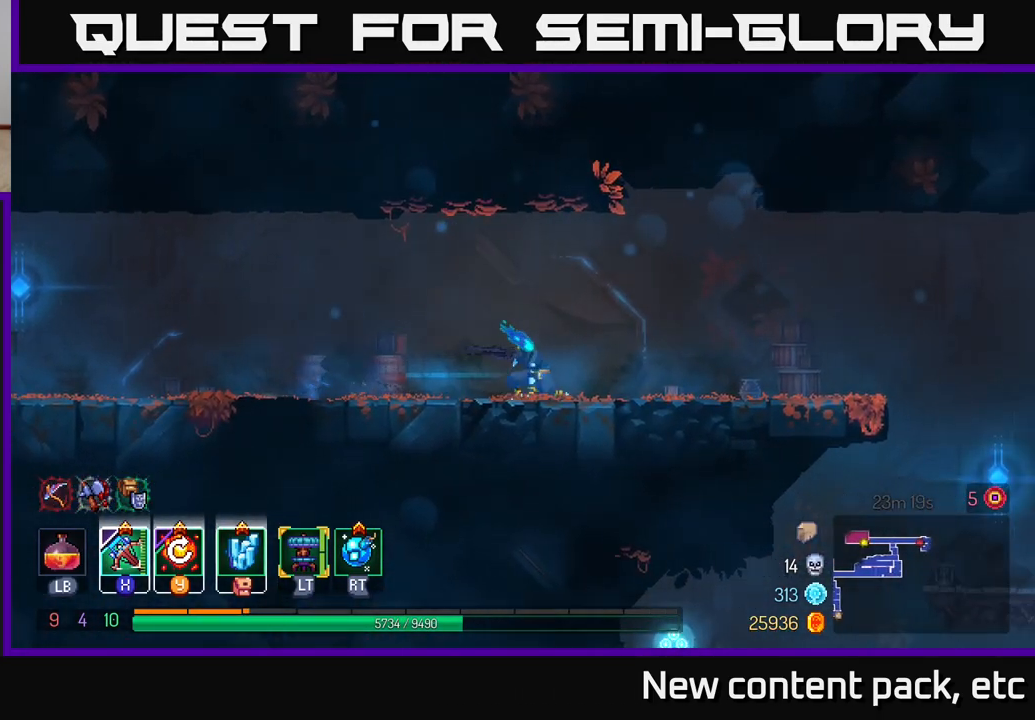
{"buttons": [], "left_stick": "right", "right_stick": "center", "events": []}
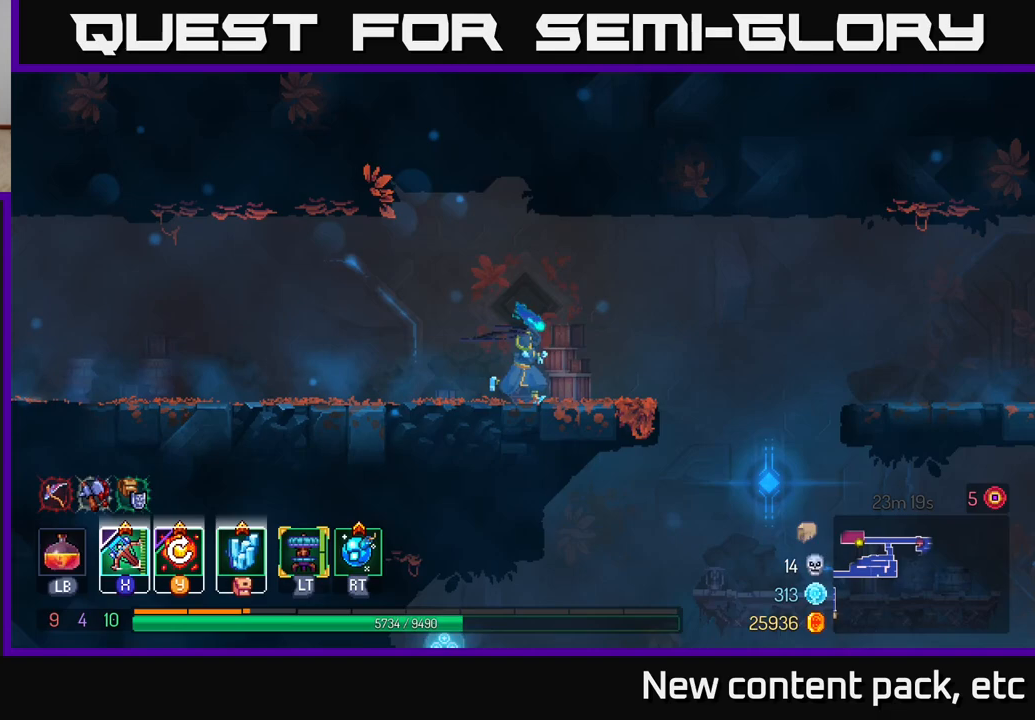
{"buttons": [], "left_stick": "right", "right_stick": "center", "events": [[100, "right_stick", "down"], [200, "right_stick", "center"], [283, "A", "down"], [417, "A", "up"]]}
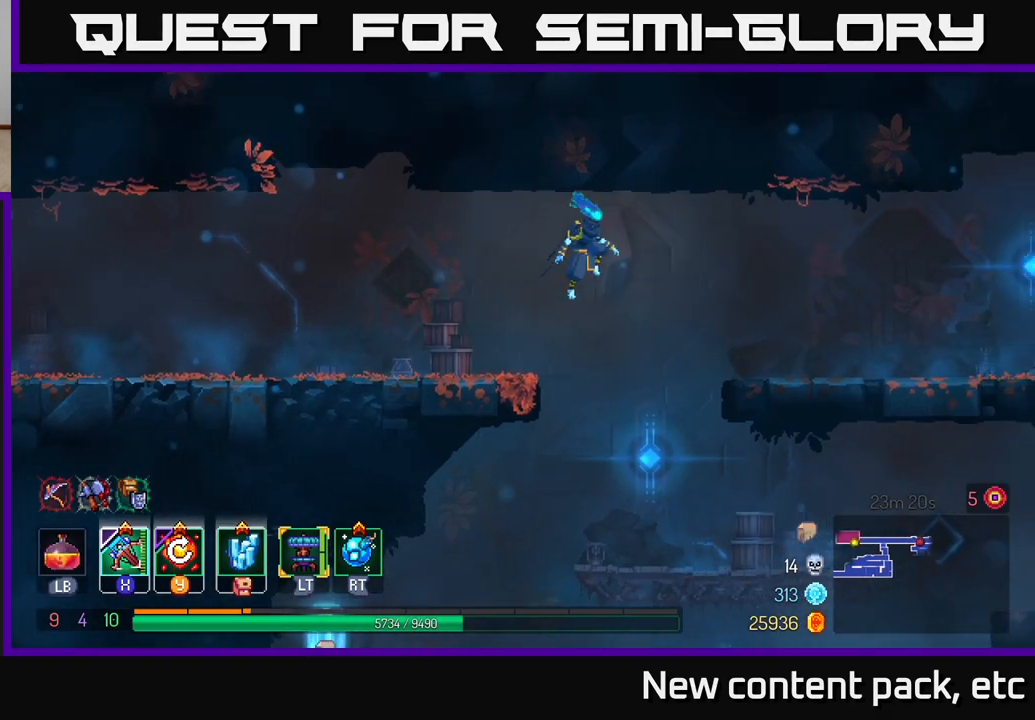
{"buttons": ["B"], "left_stick": "right", "right_stick": "center", "events": [[83, "A", "down"], [183, "A", "up"], [467, "B", "down"]]}
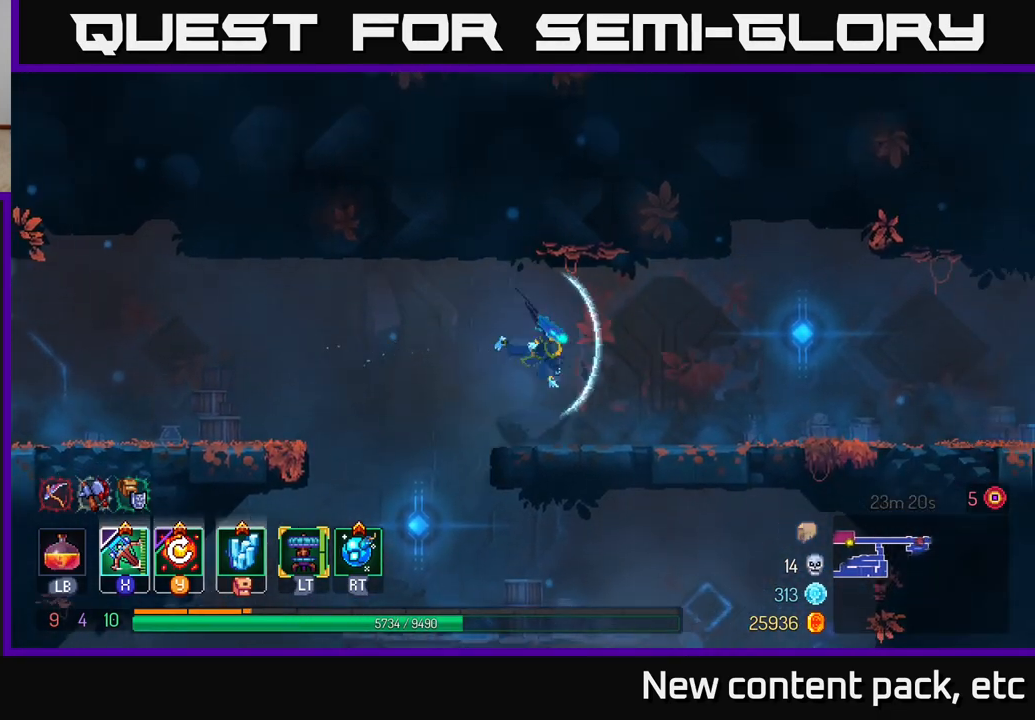
{"buttons": [], "left_stick": "right", "right_stick": "center", "events": [[117, "B", "up"]]}
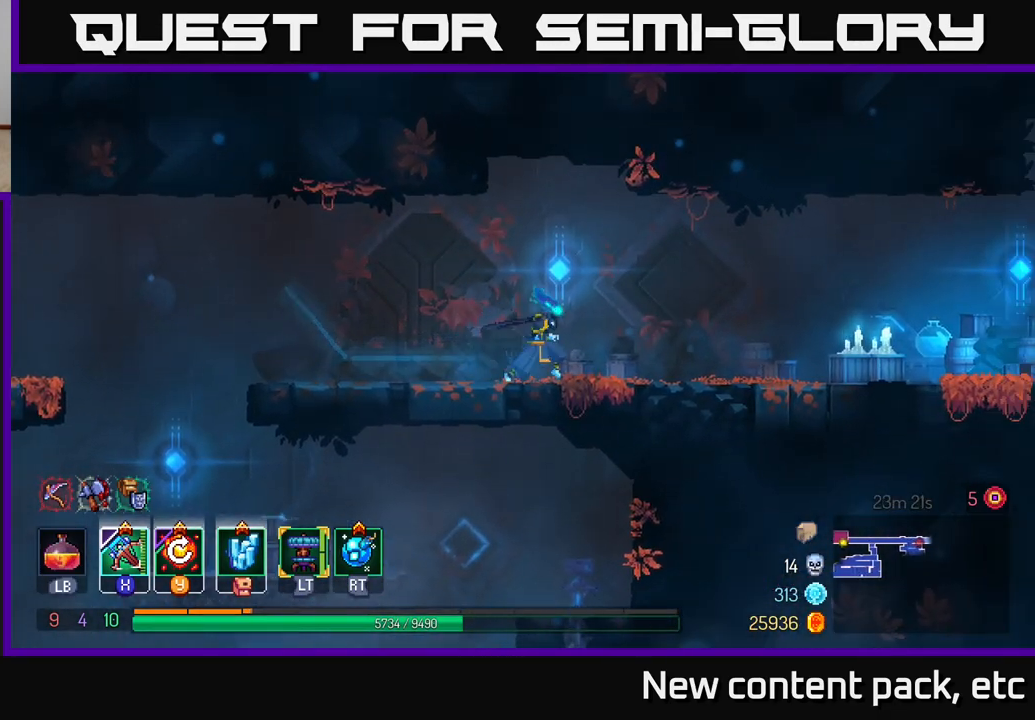
{"buttons": [], "left_stick": "right", "right_stick": "center", "events": []}
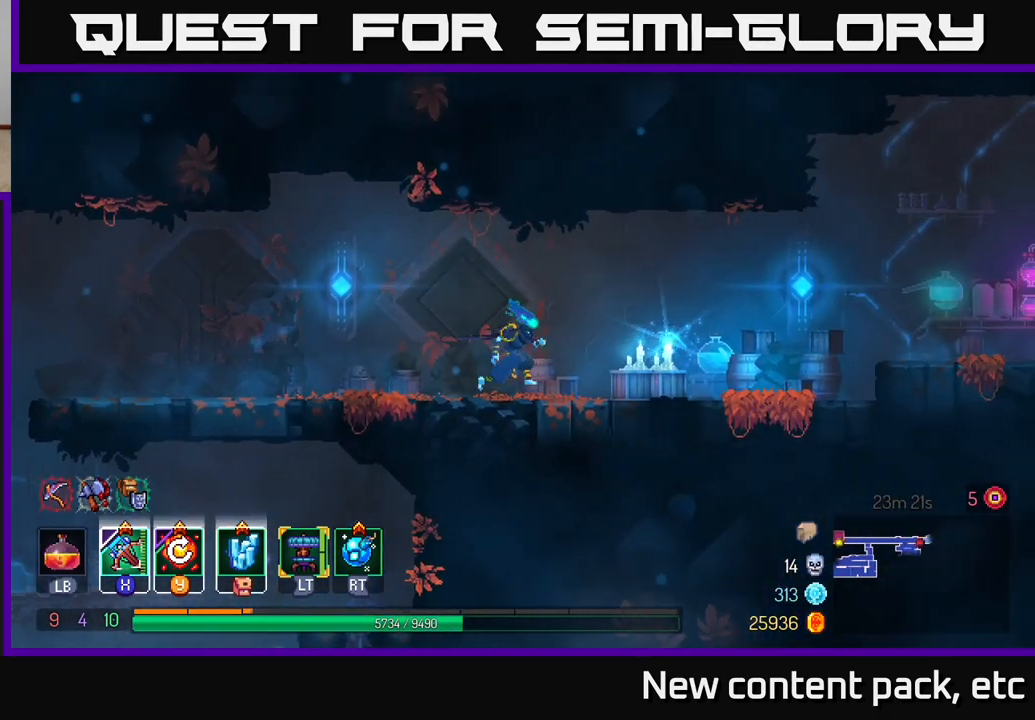
{"buttons": [], "left_stick": "left", "right_stick": "down", "events": [[100, "left_stick", "left"], [233, "right_stick", "down-left"], [333, "right_stick", "down"]]}
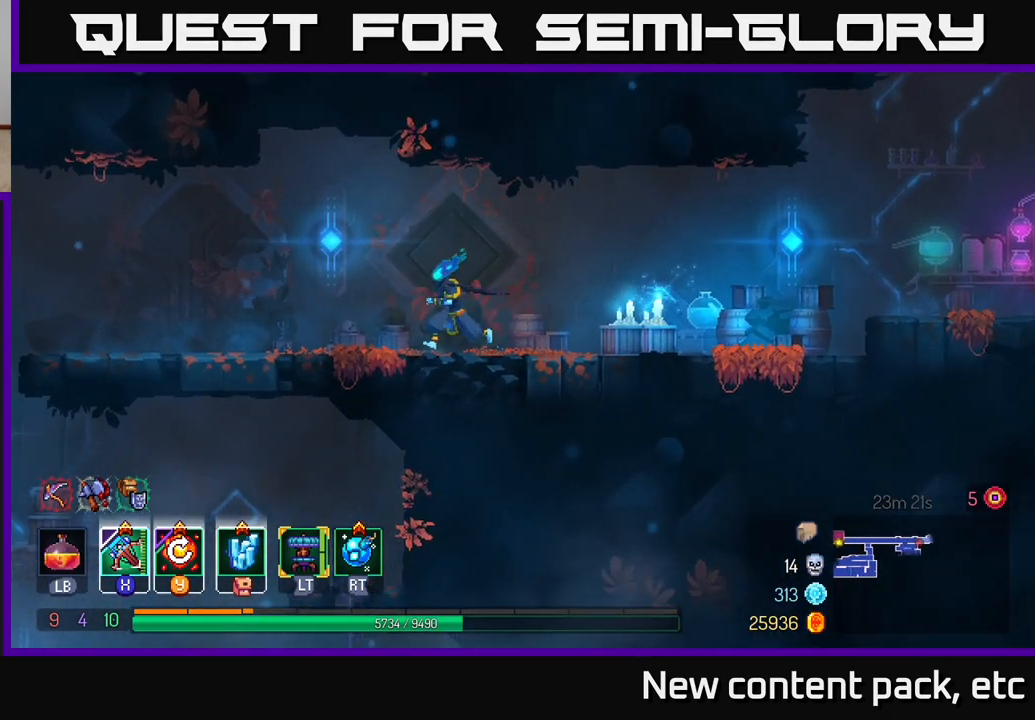
{"buttons": [], "left_stick": "right", "right_stick": "center", "events": [[67, "left_stick", "right"], [67, "right_stick", "center"], [267, "B", "down"], [433, "B", "up"]]}
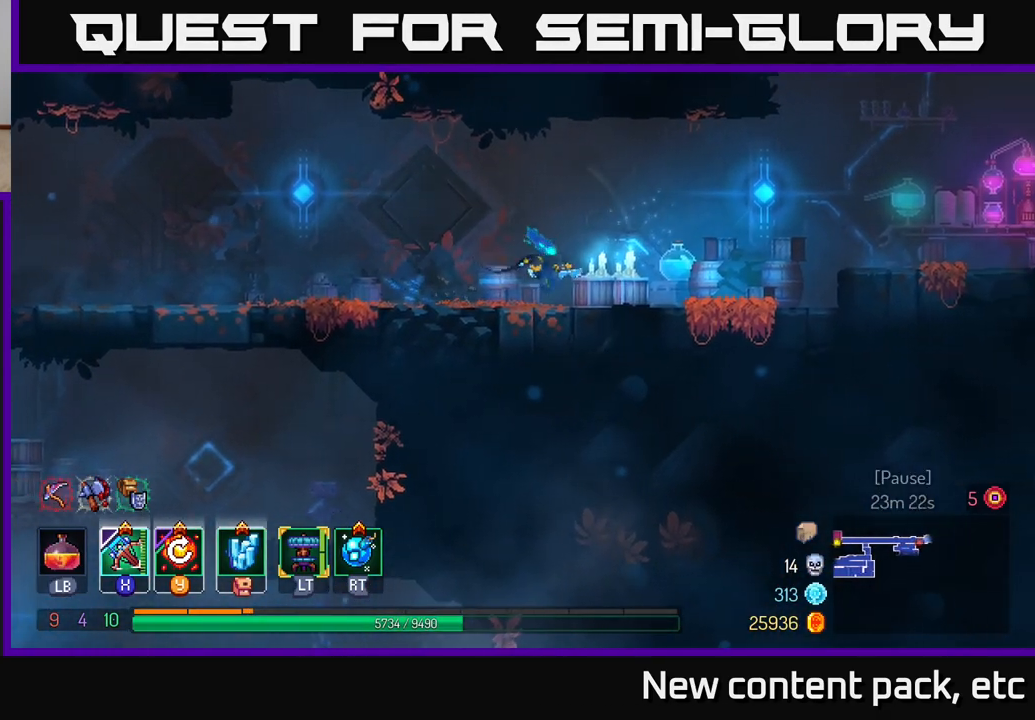
{"buttons": ["A"], "left_stick": "right", "right_stick": "center", "events": [[333, "A", "down"], [417, "A", "up"], [500, "A", "down"]]}
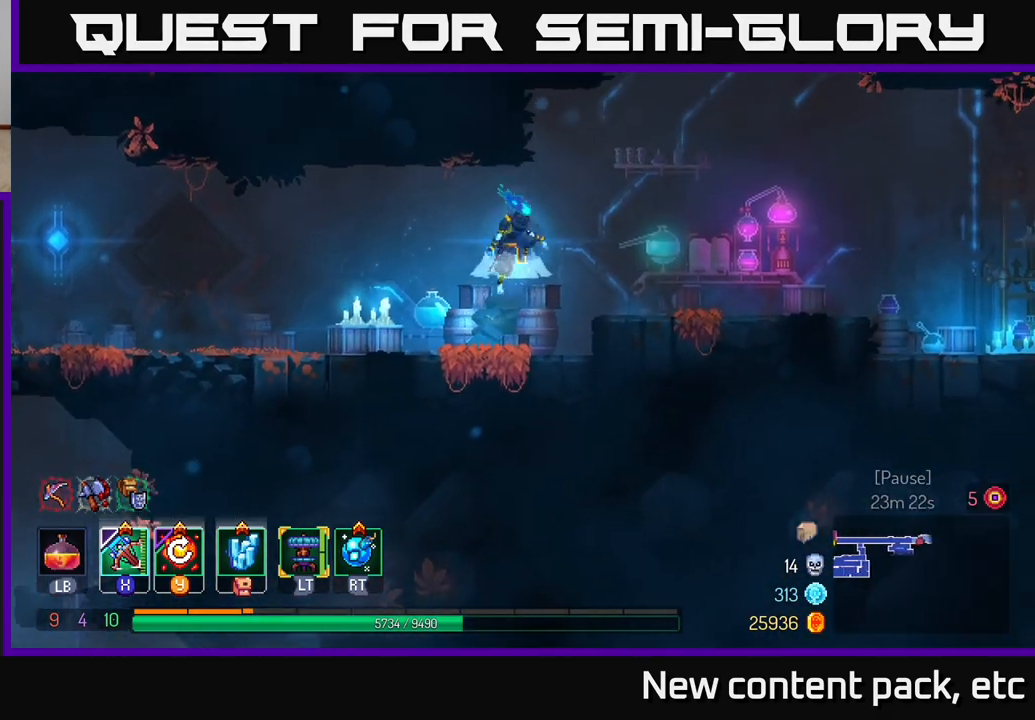
{"buttons": [], "left_stick": "right", "right_stick": "center", "events": [[83, "A", "up"], [200, "B", "down"], [300, "B", "up"]]}
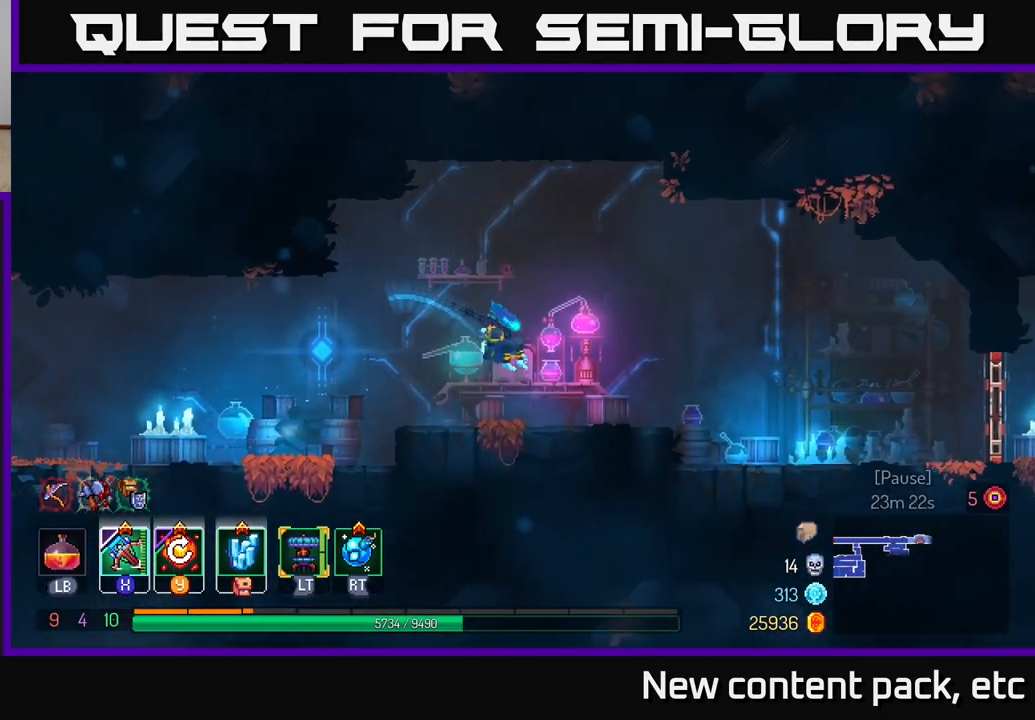
{"buttons": [], "left_stick": "right", "right_stick": "center", "events": []}
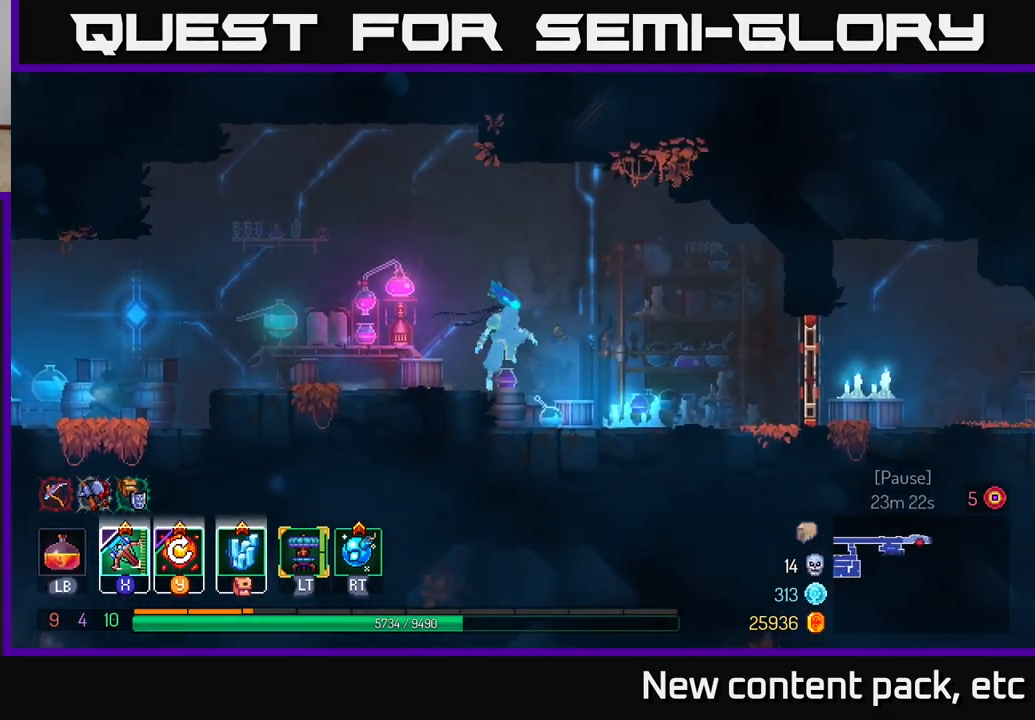
{"buttons": [], "left_stick": "right", "right_stick": "center", "events": []}
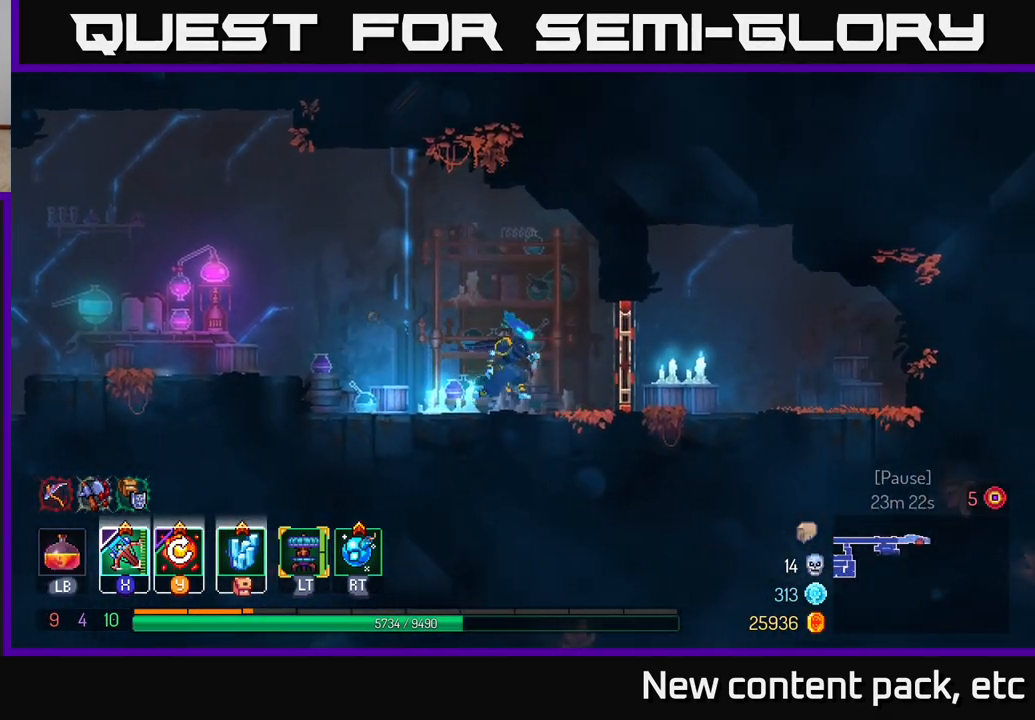
{"buttons": [], "left_stick": "right", "right_stick": "center", "events": [[117, "R1", "down"], [217, "R1", "up"]]}
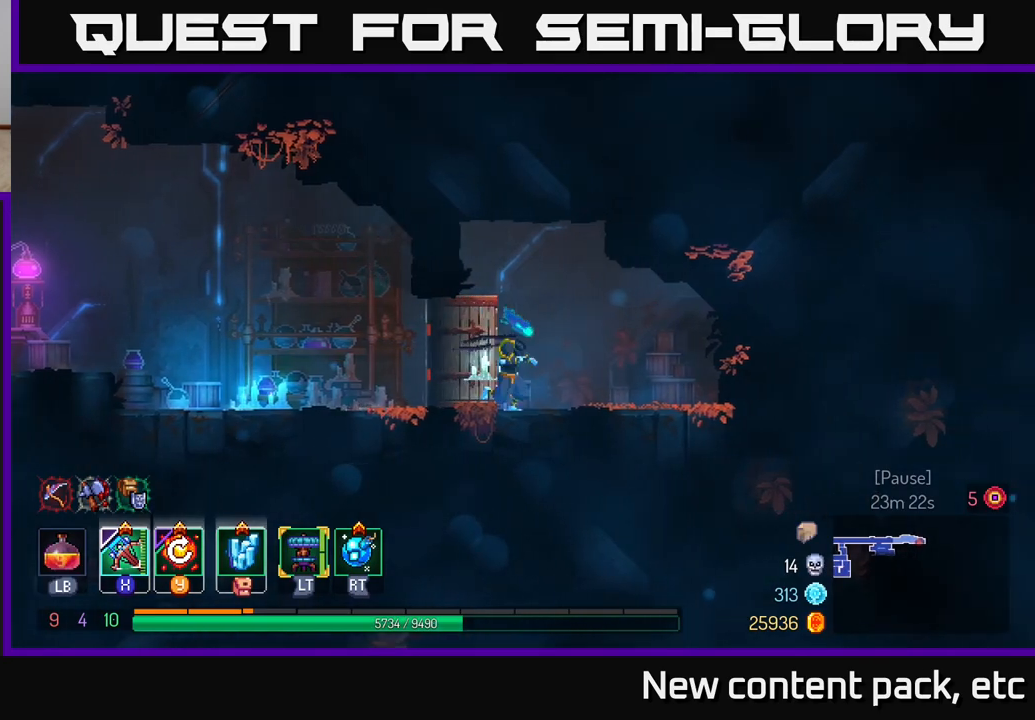
{"buttons": [], "left_stick": "right", "right_stick": "center", "events": [[400, "R1", "down"], [450, "R1", "up"]]}
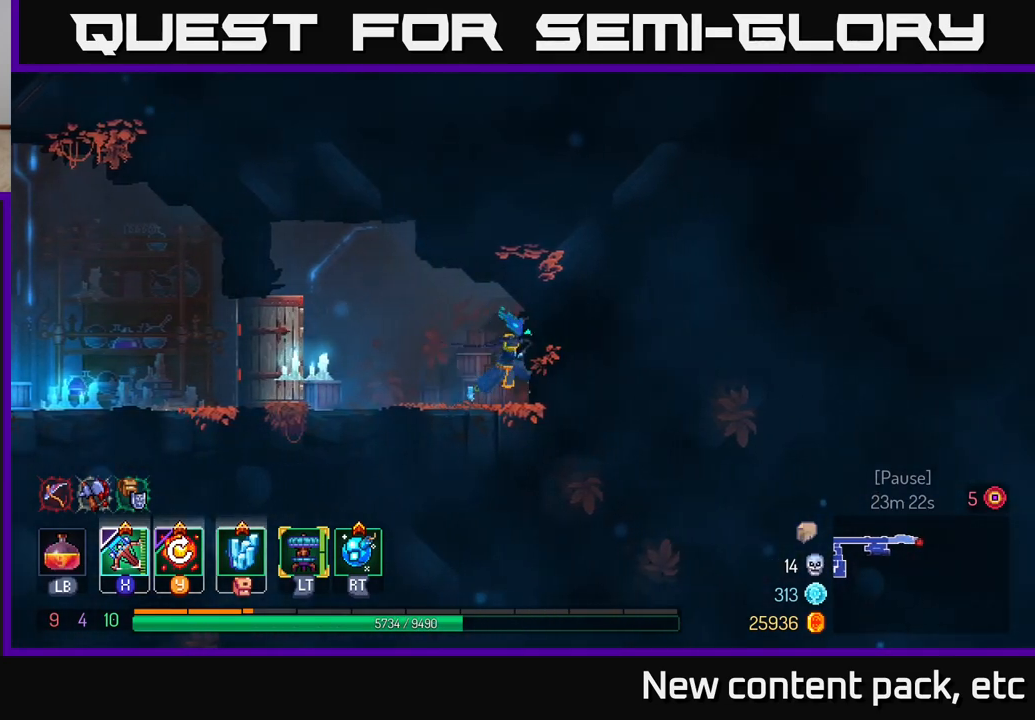
{"buttons": [], "left_stick": "left", "right_stick": "center", "events": [[33, "R1", "down"], [100, "R1", "up"], [183, "R1", "down"], [183, "left_stick", "left"], [267, "R1", "up"], [367, "R1", "down"], [483, "R1", "up"]]}
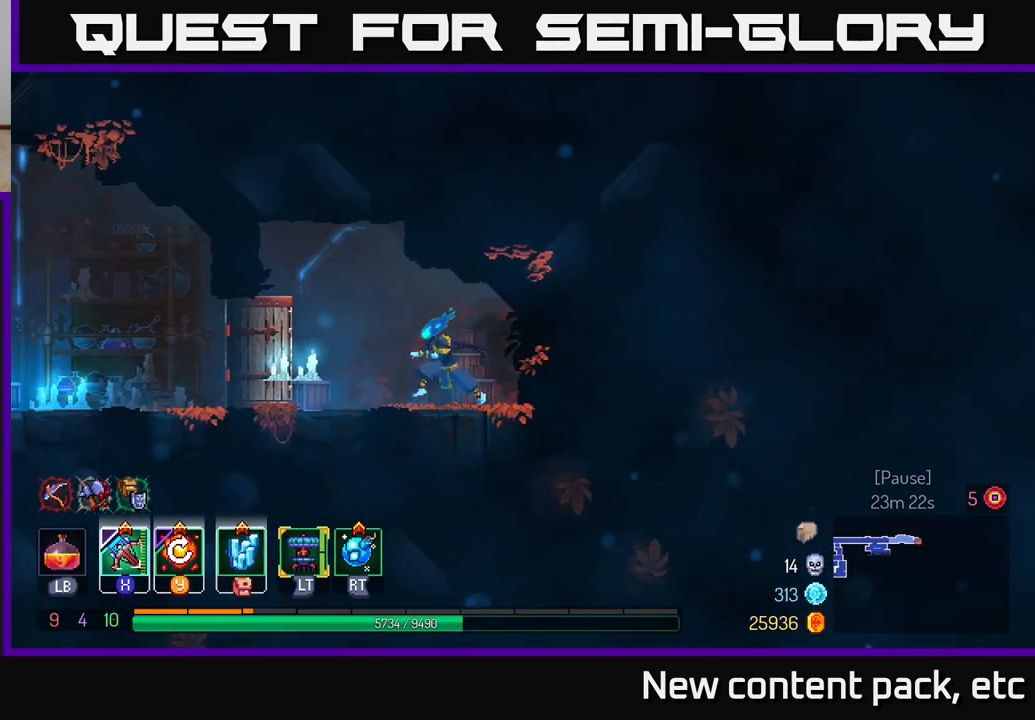
{"buttons": [], "left_stick": "left", "right_stick": "center", "events": [[50, "R1", "down"], [167, "R1", "up"], [317, "B", "down"], [450, "B", "up"]]}
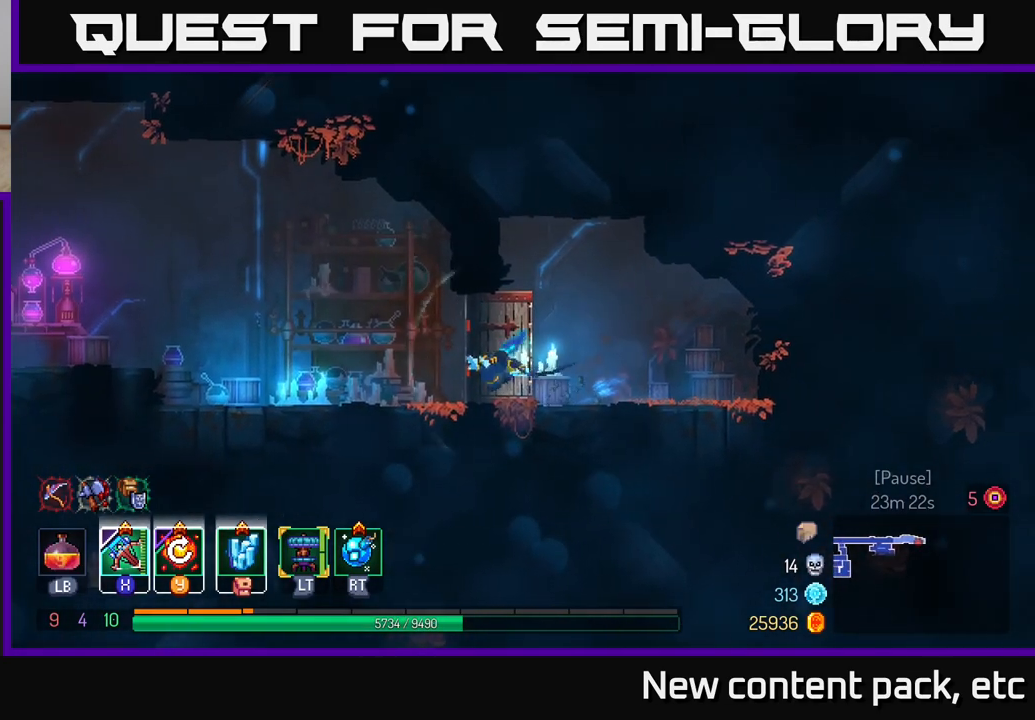
{"buttons": [], "left_stick": "left", "right_stick": "center", "events": []}
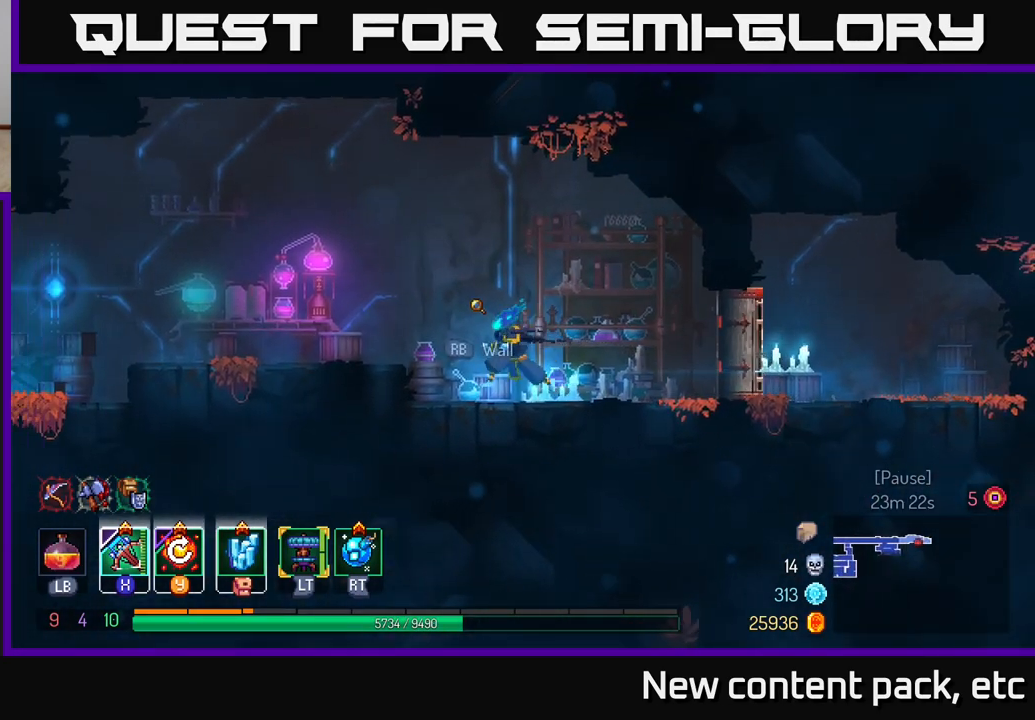
{"buttons": [], "left_stick": "left", "right_stick": "center", "events": [[50, "A", "down"], [200, "A", "up"], [333, "B", "down"], [433, "B", "up"]]}
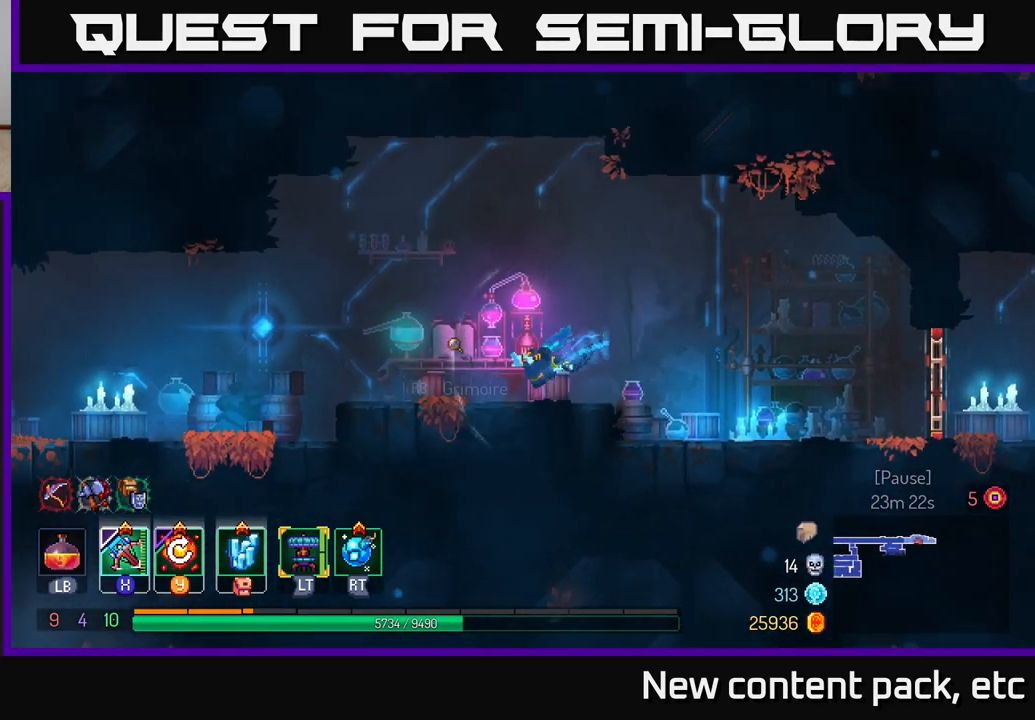
{"buttons": [], "left_stick": "left", "right_stick": "up-left", "events": [[467, "right_stick", "up-left"]]}
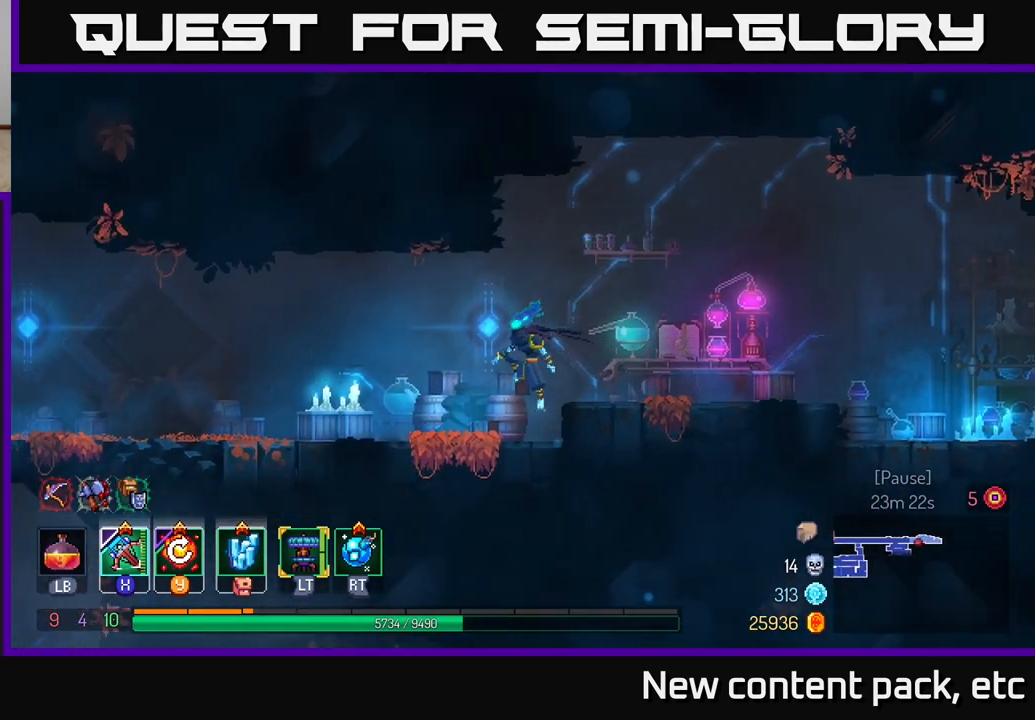
{"buttons": [], "left_stick": "left", "right_stick": "center", "events": [[217, "right_stick", "center"]]}
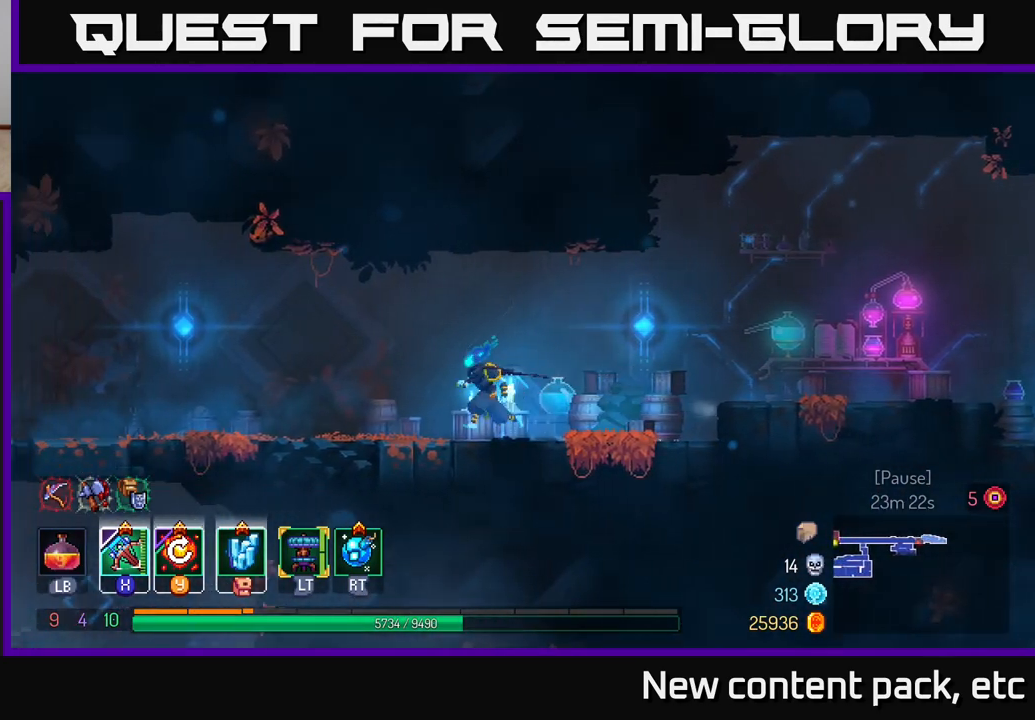
{"buttons": [], "left_stick": "left", "right_stick": "down-left", "events": [[17, "right_stick", "down-left"]]}